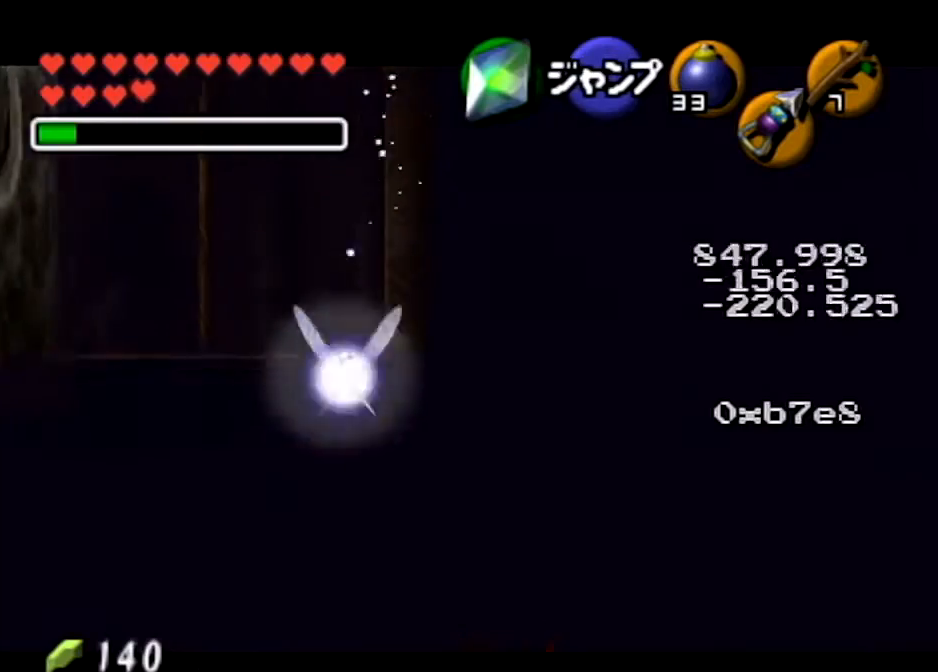
Gameplay with a controller (Nintendo layout); each line is a JSON object with the inputs held at the frame after it. "events" lists button and stick changes between this image and that frame as [ms after this image, input, new state], when the widget could be followed in between. Not read: L3 R3.
{"buttons": ["R1"], "left_stick": "up", "right_stick": "center", "events": [[400, "left_stick", "up"], [500, "R1", "down"]]}
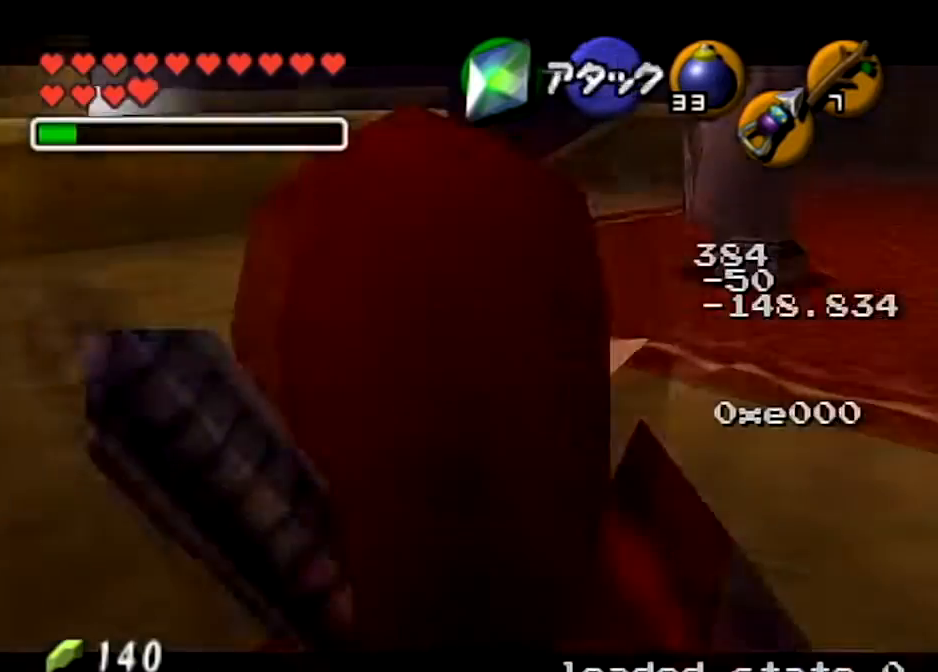
{"buttons": ["L1", "R1"], "left_stick": "up", "right_stick": "center", "events": [[200, "L1", "down"]]}
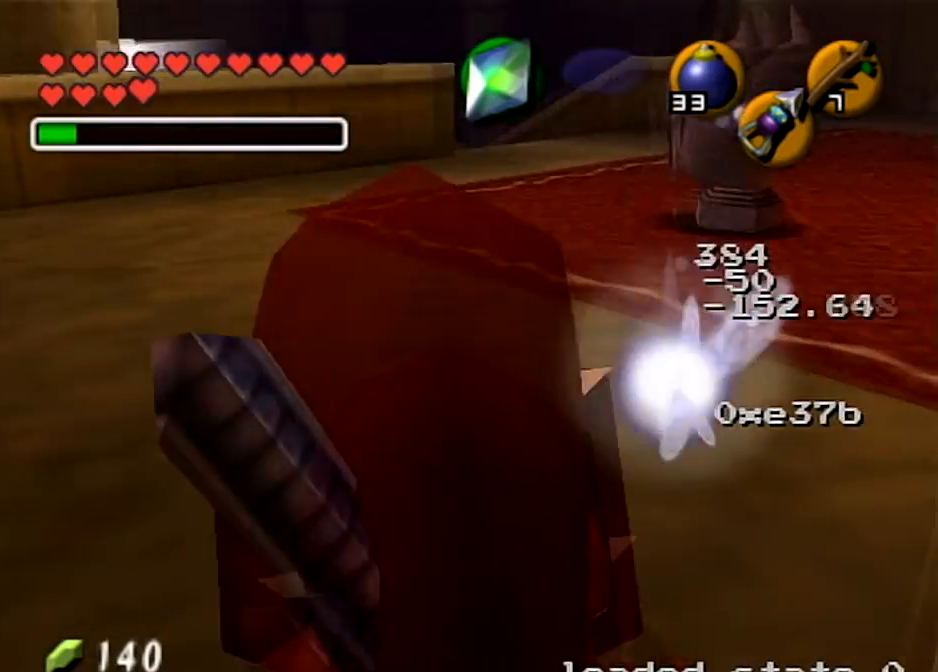
{"buttons": ["L1", "R1"], "left_stick": "center", "right_stick": "center", "events": [[467, "left_stick", "center"]]}
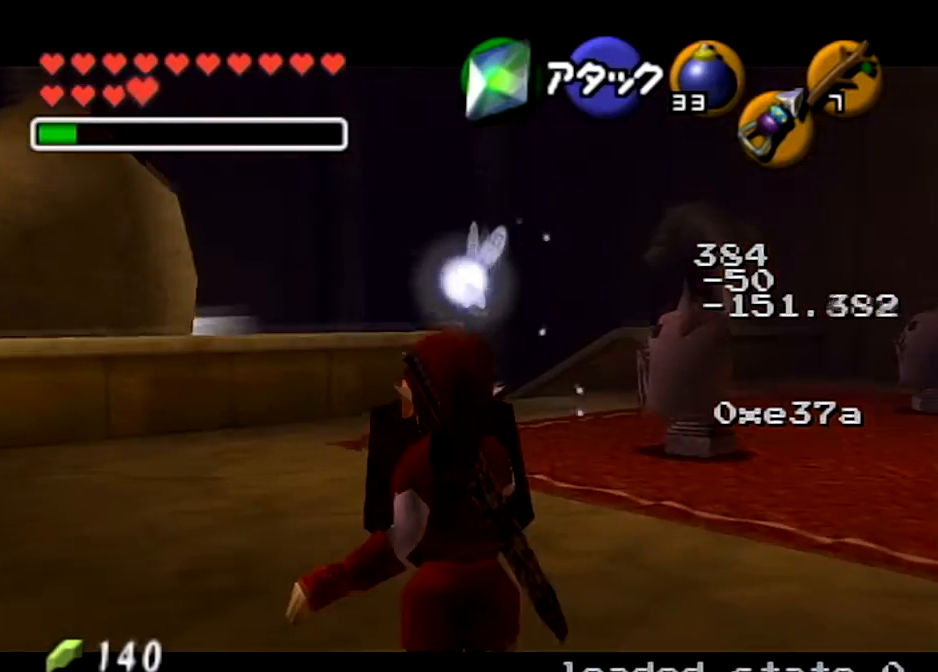
{"buttons": ["L1", "R1"], "left_stick": "center", "right_stick": "center", "events": []}
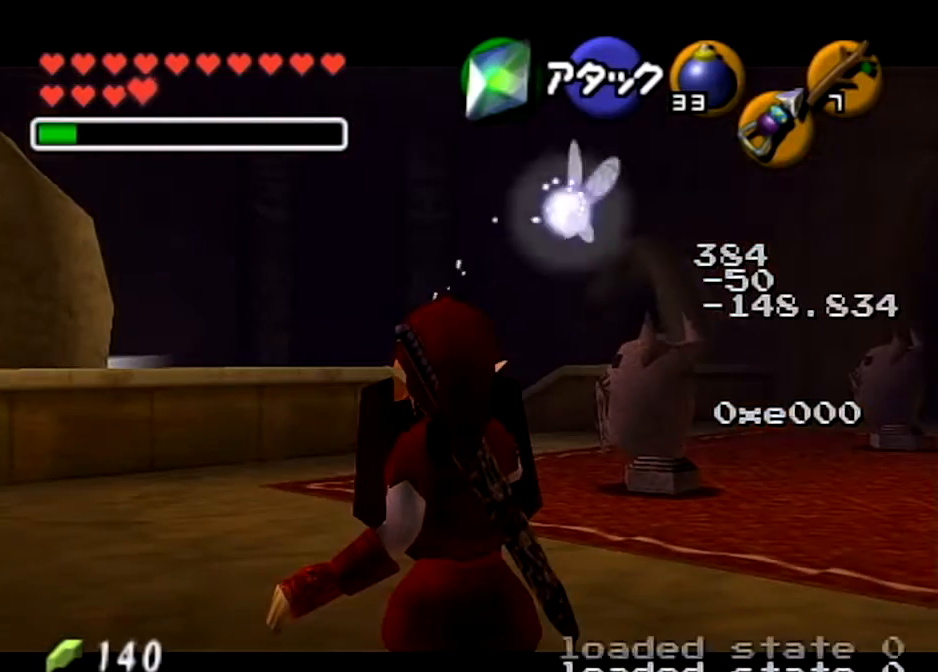
{"buttons": ["L1", "R1"], "left_stick": "center", "right_stick": "center", "events": []}
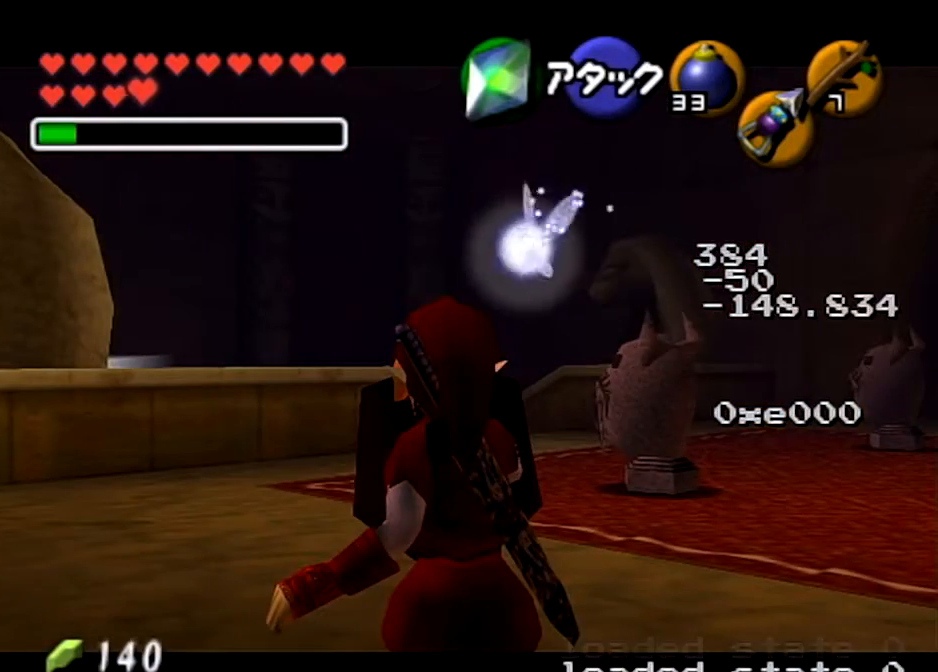
{"buttons": [], "left_stick": "center", "right_stick": "center", "events": [[334, "R1", "up"], [401, "L1", "up"]]}
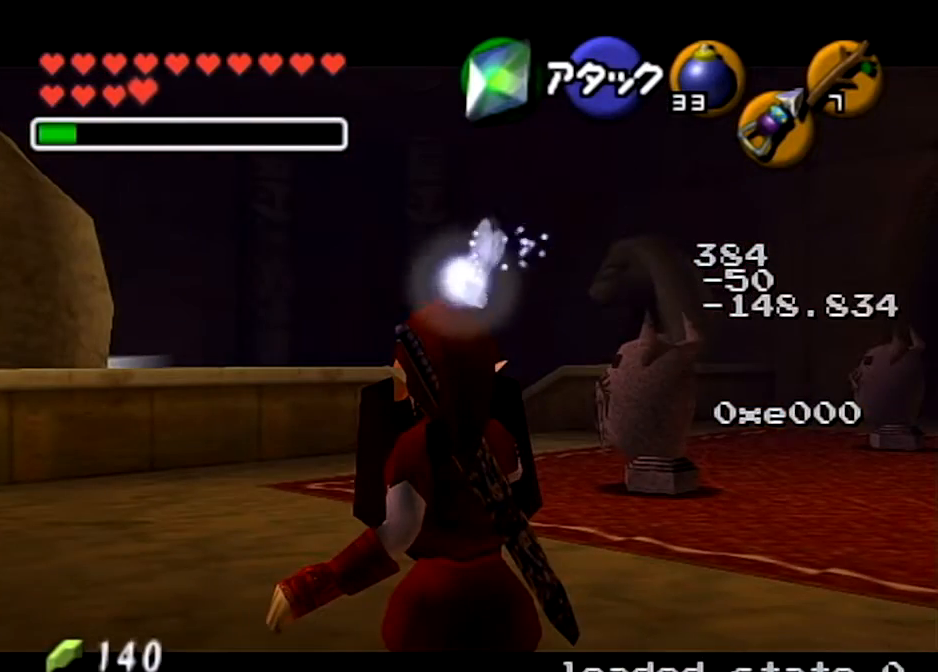
{"buttons": [], "left_stick": "up", "right_stick": "center", "events": [[300, "left_stick", "up"]]}
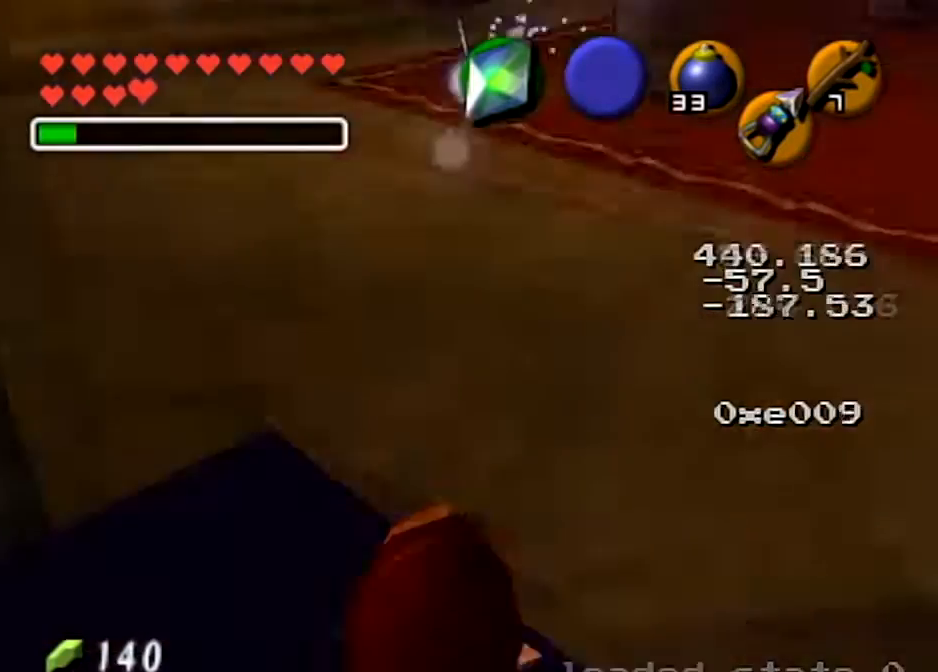
{"buttons": ["L1"], "left_stick": "down", "right_stick": "center", "events": [[401, "L1", "down"], [501, "left_stick", "down"]]}
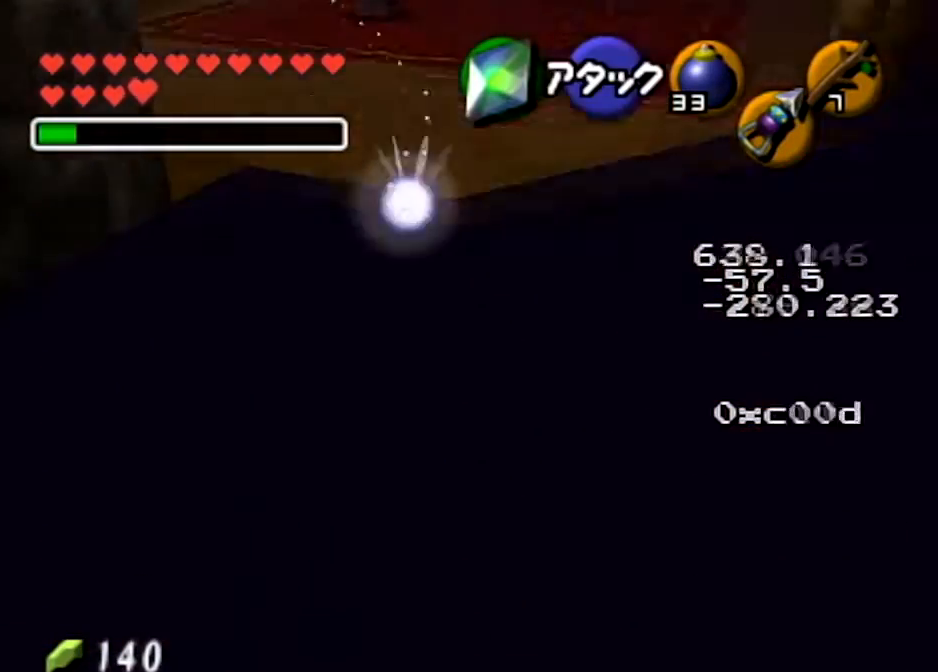
{"buttons": ["L1"], "left_stick": "down", "right_stick": "center", "events": [[66, "A", "down"], [133, "A", "up"], [200, "A", "down"], [433, "A", "up"]]}
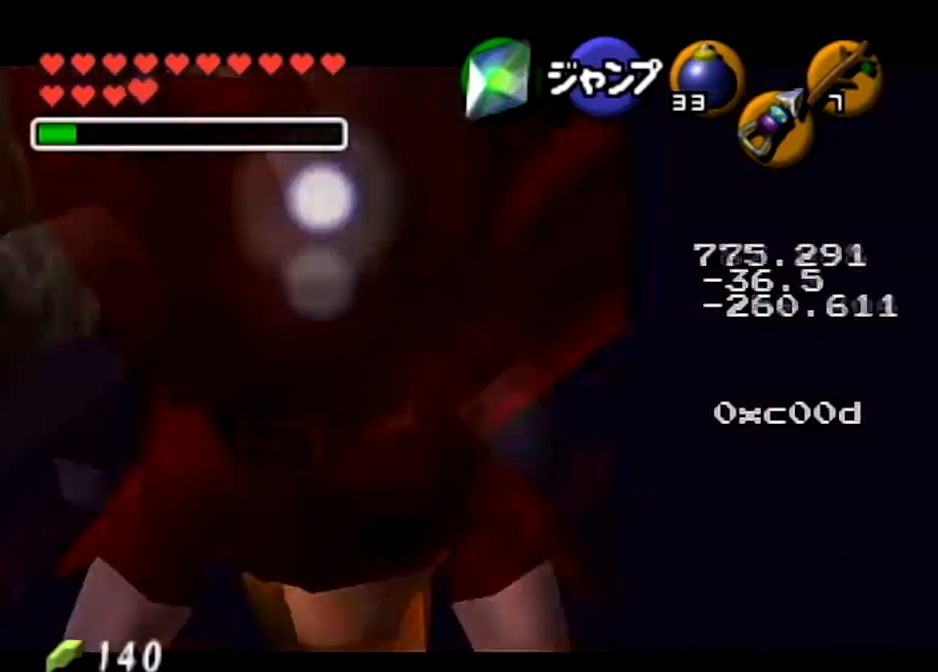
{"buttons": [], "left_stick": "center", "right_stick": "center", "events": [[367, "left_stick", "center"], [501, "L1", "up"]]}
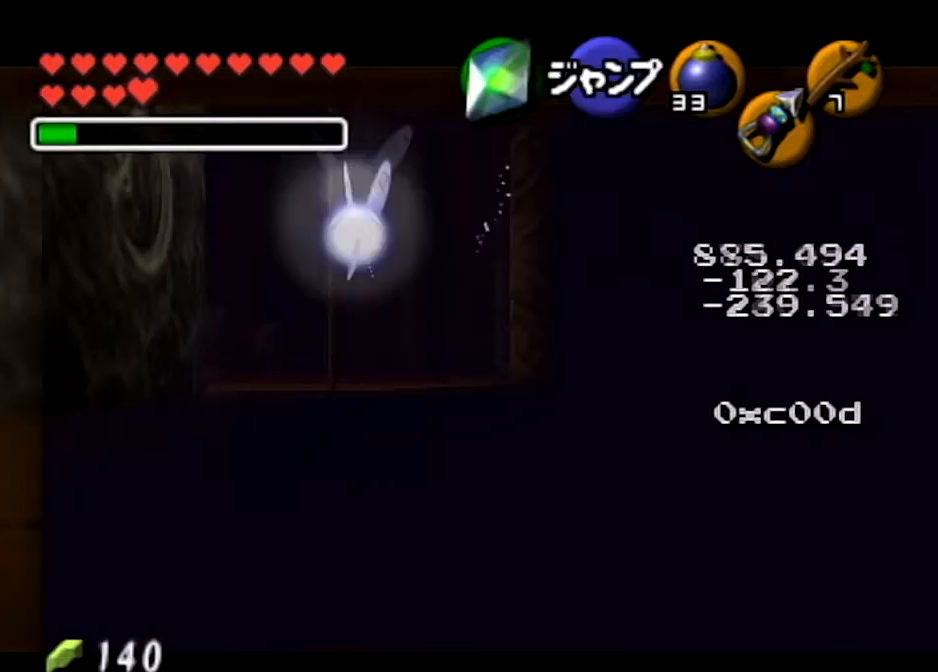
{"buttons": [], "left_stick": "center", "right_stick": "center", "events": []}
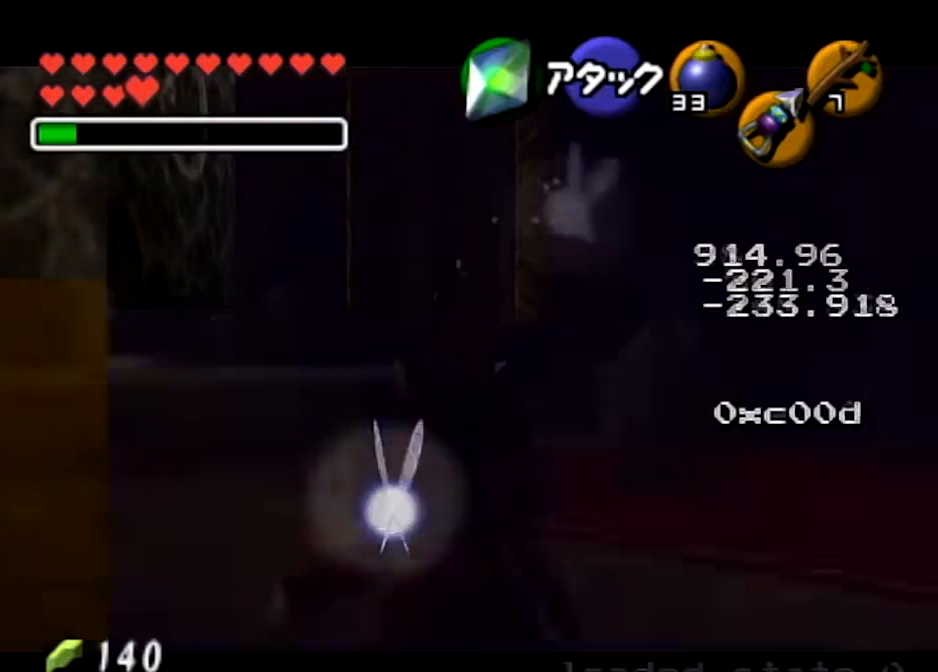
{"buttons": ["L1", "R1"], "left_stick": "center", "right_stick": "center", "events": [[167, "L1", "down"], [167, "R1", "down"]]}
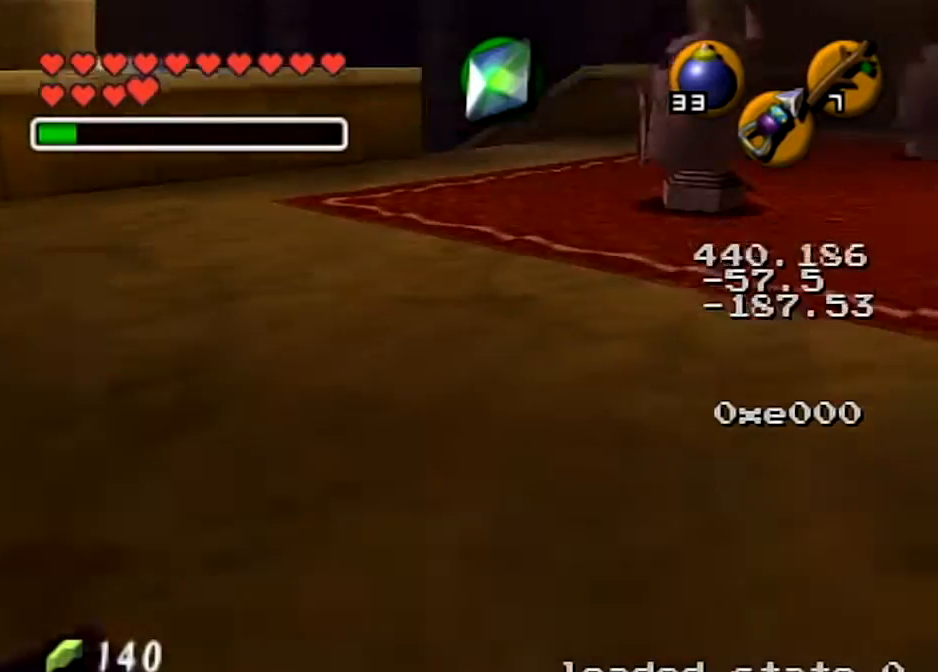
{"buttons": [], "left_stick": "up-right", "right_stick": "center", "events": [[333, "R1", "up"], [333, "left_stick", "up-right"], [367, "L1", "up"]]}
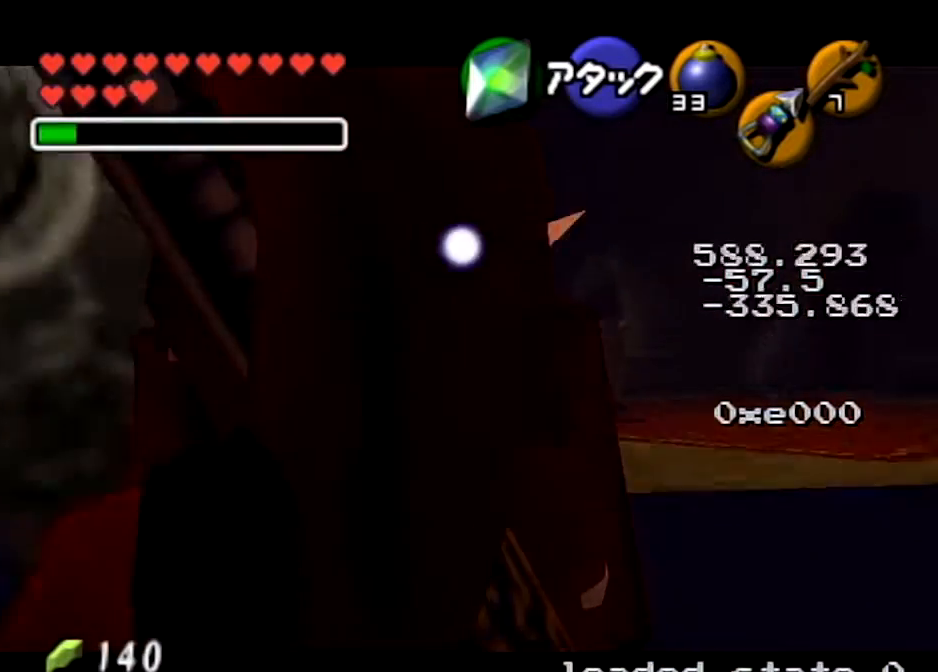
{"buttons": ["A", "L1"], "left_stick": "up-right", "right_stick": "center", "events": [[167, "L1", "down"], [300, "A", "down"], [367, "A", "up"], [467, "A", "down"]]}
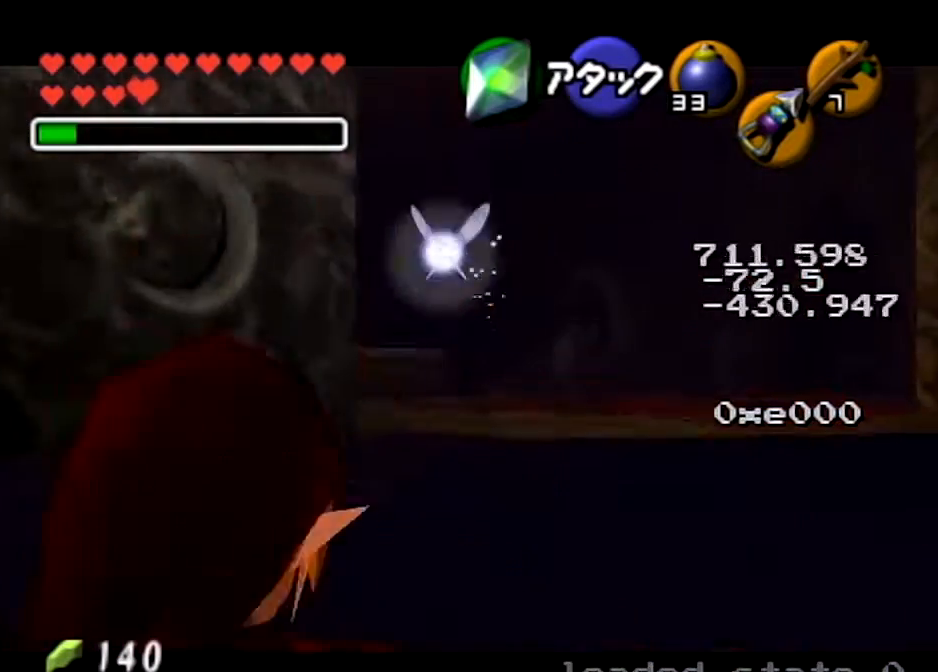
{"buttons": [], "left_stick": "center", "right_stick": "center", "events": [[100, "left_stick", "down"], [133, "A", "up"], [200, "left_stick", "center"], [233, "L1", "up"]]}
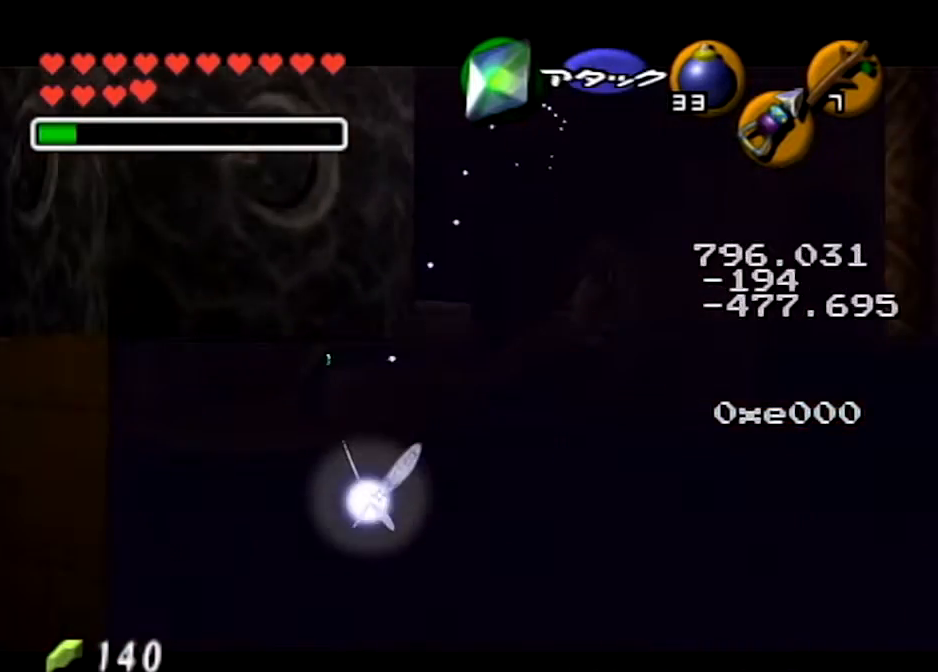
{"buttons": ["L1", "R1"], "left_stick": "center", "right_stick": "center", "events": [[67, "L1", "down"], [100, "R1", "down"]]}
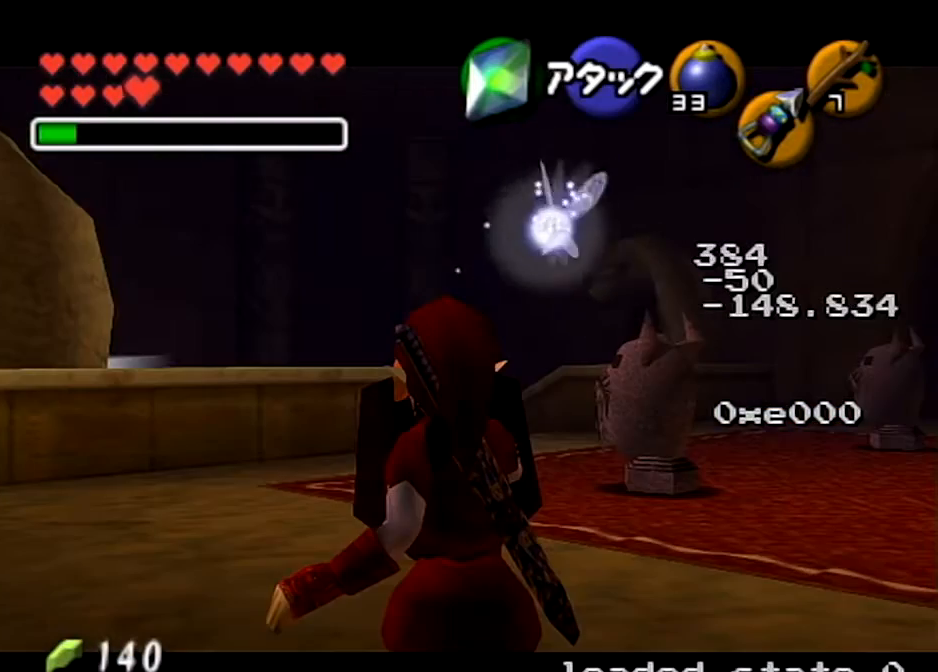
{"buttons": ["L1", "R1"], "left_stick": "center", "right_stick": "center", "events": []}
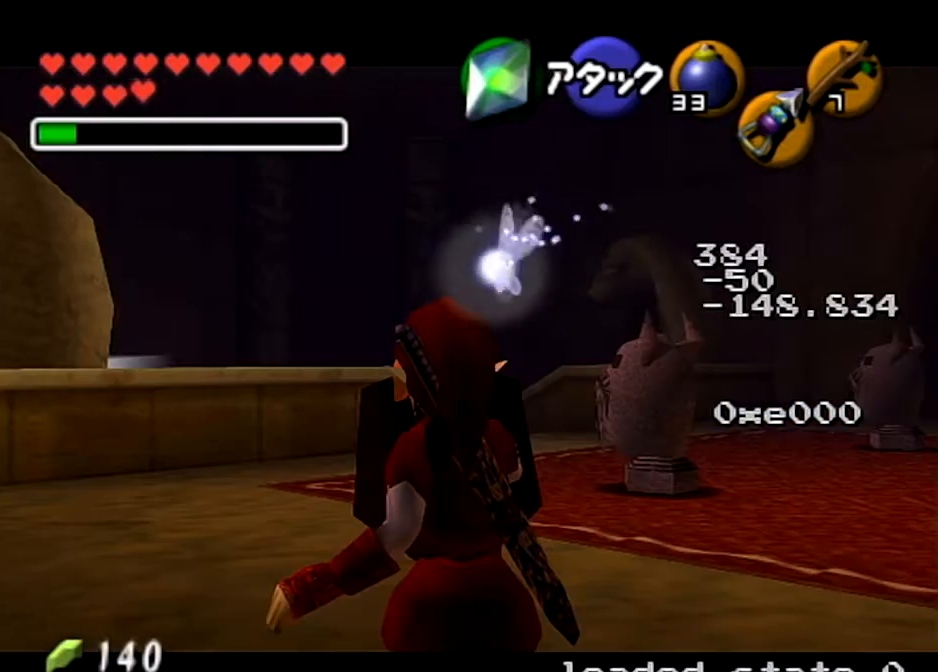
{"buttons": [], "left_stick": "up-right", "right_stick": "center", "events": [[134, "R1", "up"], [167, "L1", "up"], [267, "left_stick", "up"], [467, "left_stick", "up-right"]]}
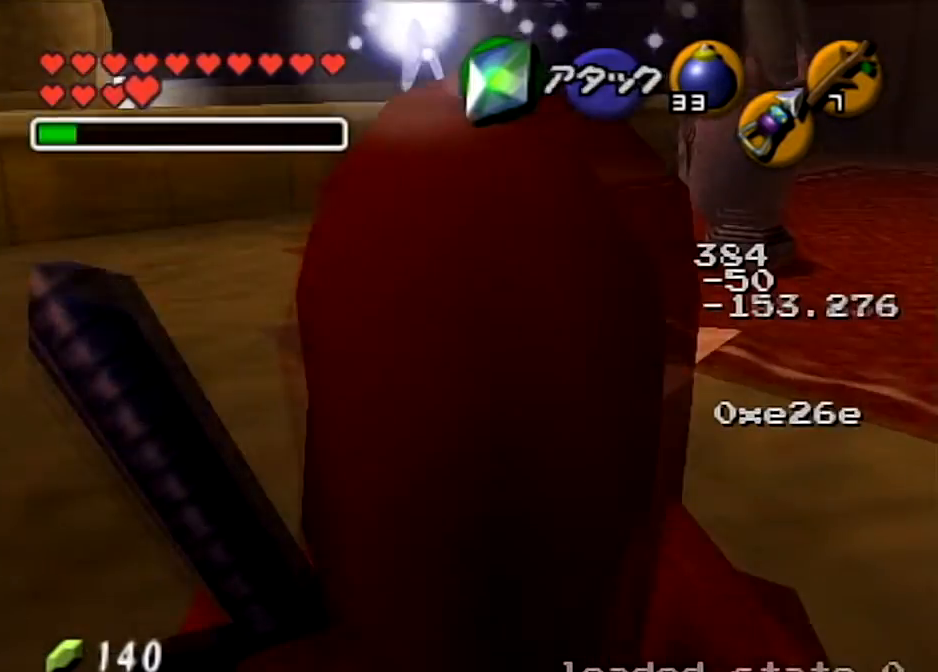
{"buttons": [], "left_stick": "up-right", "right_stick": "center", "events": []}
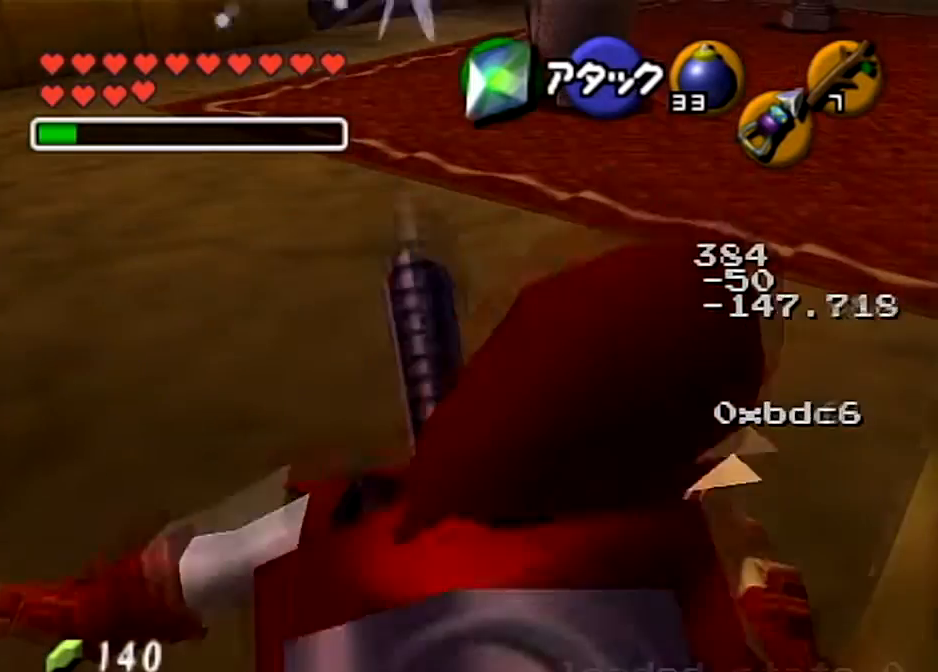
{"buttons": [], "left_stick": "center", "right_stick": "center", "events": [[34, "left_stick", "up"], [267, "left_stick", "center"]]}
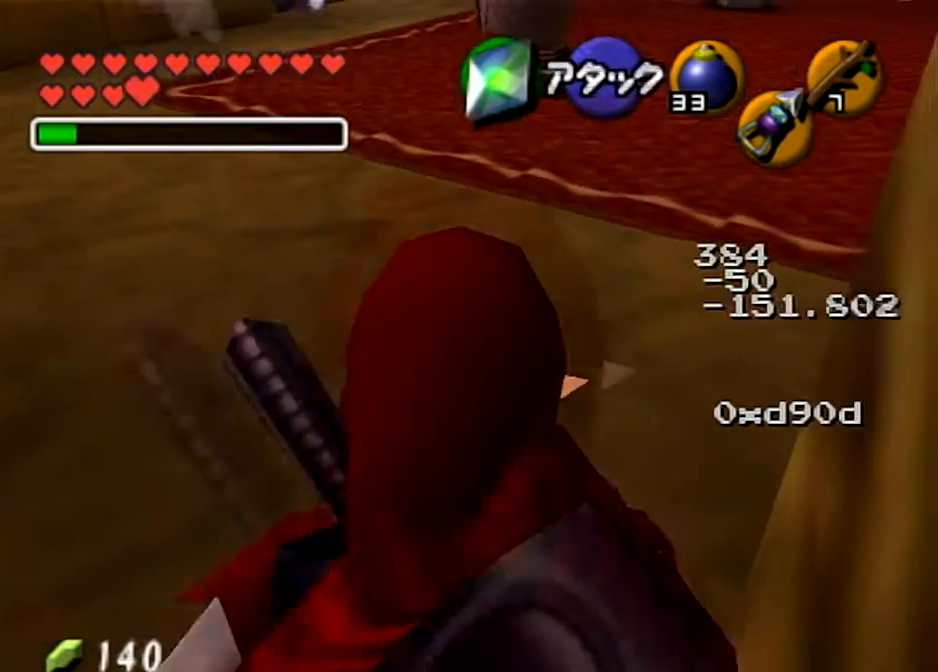
{"buttons": ["L1", "R1"], "left_stick": "center", "right_stick": "center", "events": [[33, "L1", "down"], [66, "R1", "down"]]}
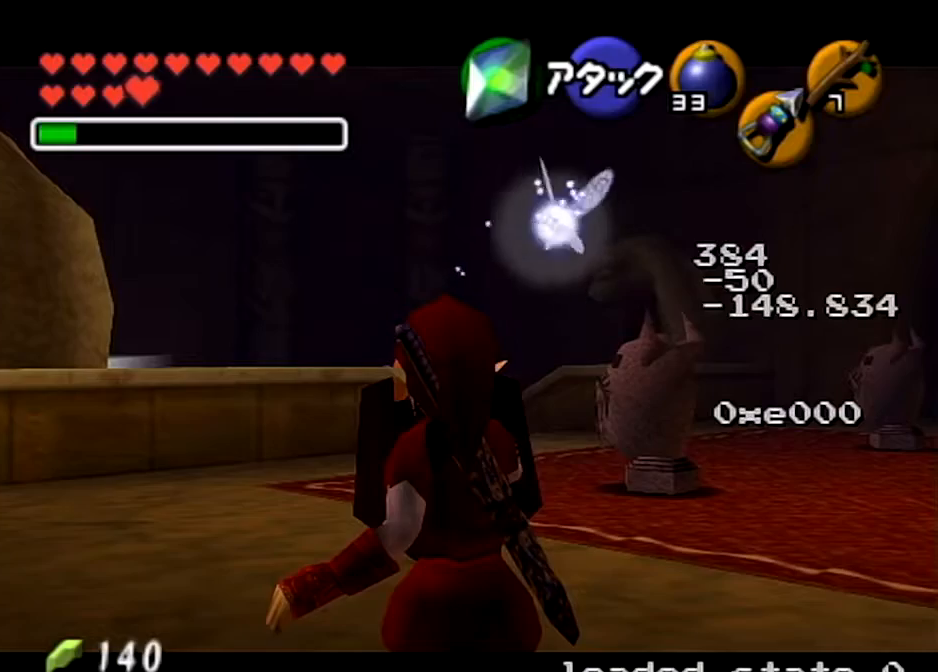
{"buttons": [], "left_stick": "up", "right_stick": "center", "events": [[100, "R1", "up"], [134, "L1", "up"], [467, "left_stick", "up"]]}
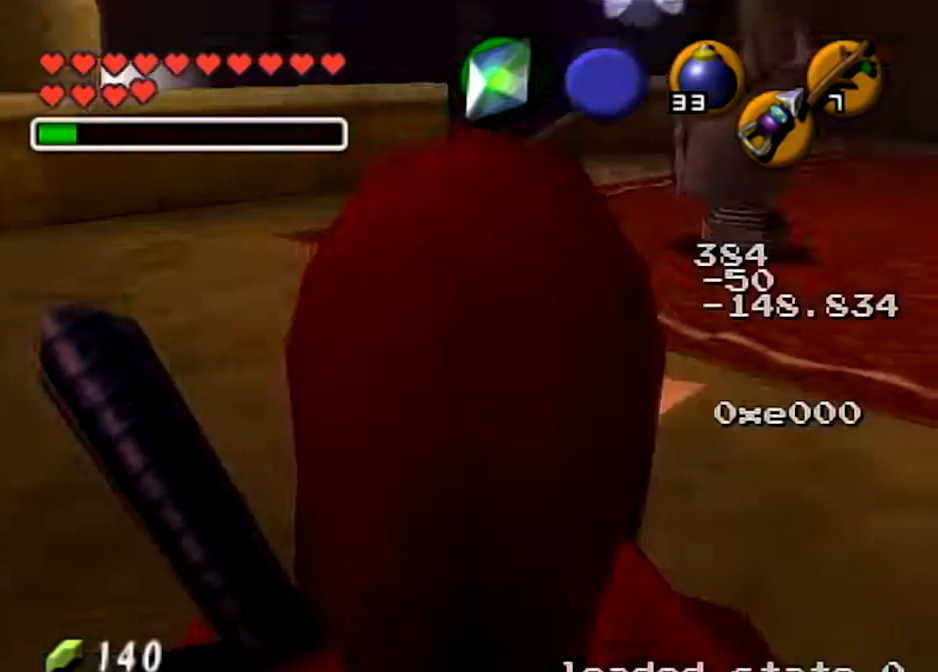
{"buttons": ["L1"], "left_stick": "center", "right_stick": "center", "events": [[100, "left_stick", "up-right"], [333, "L1", "down"], [467, "left_stick", "center"]]}
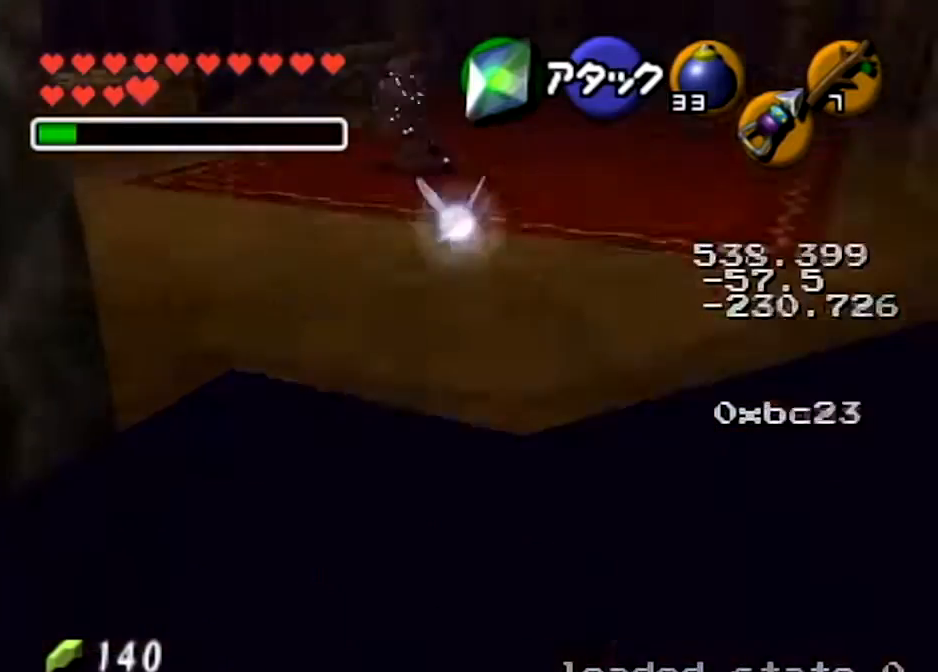
{"buttons": ["L1"], "left_stick": "down", "right_stick": "center", "events": [[234, "left_stick", "down"], [367, "A", "down"], [434, "A", "up"]]}
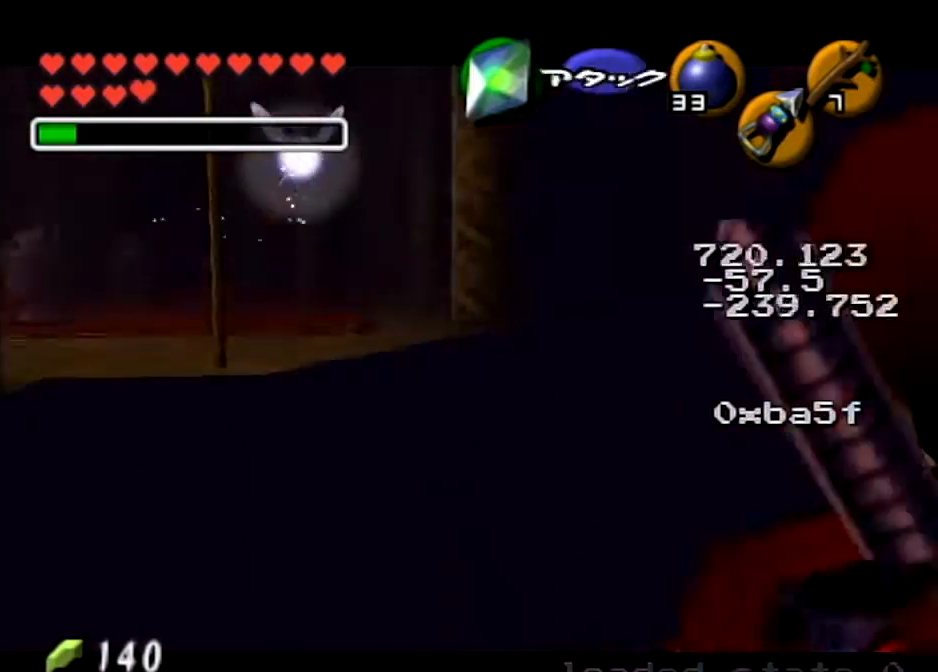
{"buttons": [], "left_stick": "center", "right_stick": "center", "events": [[33, "A", "down"], [300, "A", "up"], [400, "L1", "up"], [433, "left_stick", "center"]]}
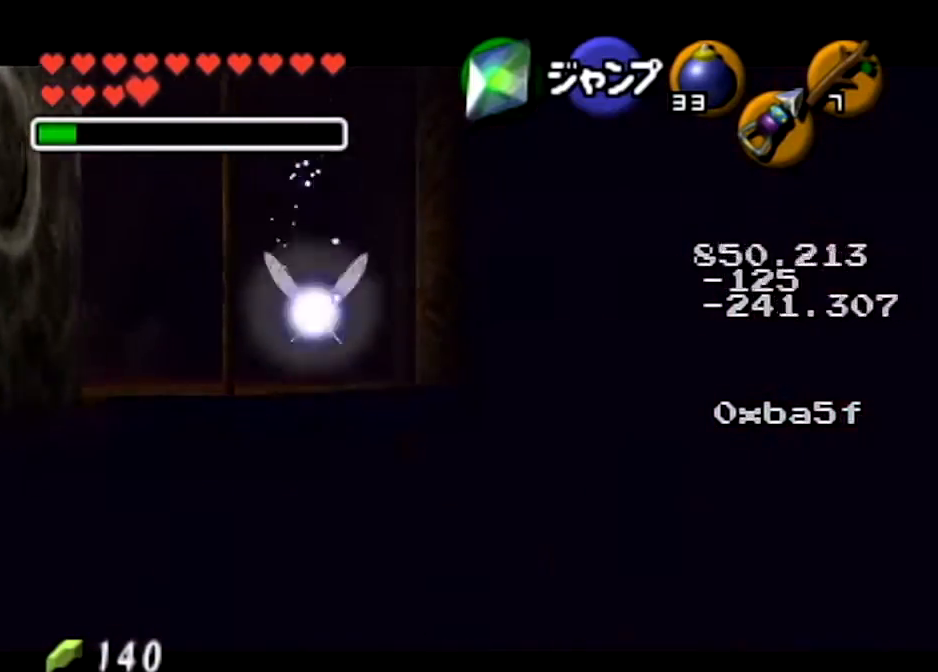
{"buttons": ["L1", "R1"], "left_stick": "up", "right_stick": "center", "events": [[300, "left_stick", "up"], [334, "R1", "down"], [467, "L1", "down"]]}
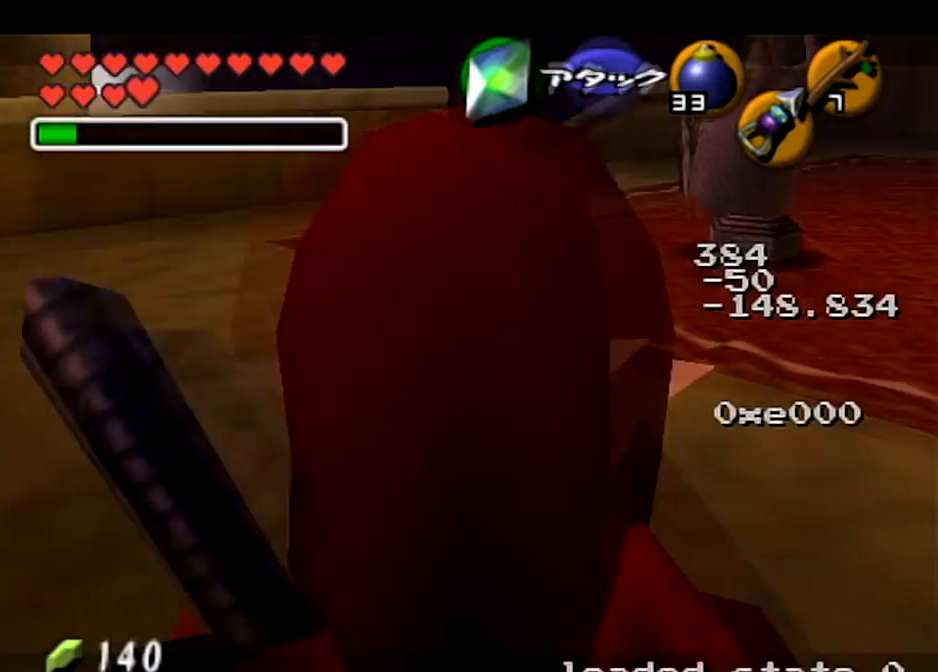
{"buttons": ["L1", "R1"], "left_stick": "up", "right_stick": "center", "events": []}
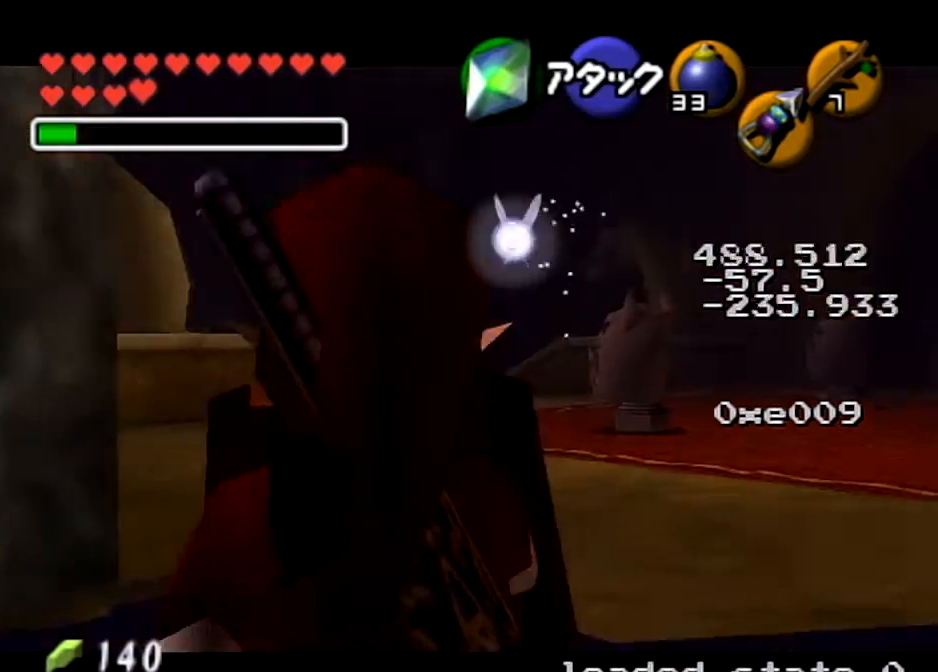
{"buttons": [], "left_stick": "up-right", "right_stick": "center", "events": [[267, "R1", "up"], [267, "left_stick", "up-right"], [334, "L1", "up"]]}
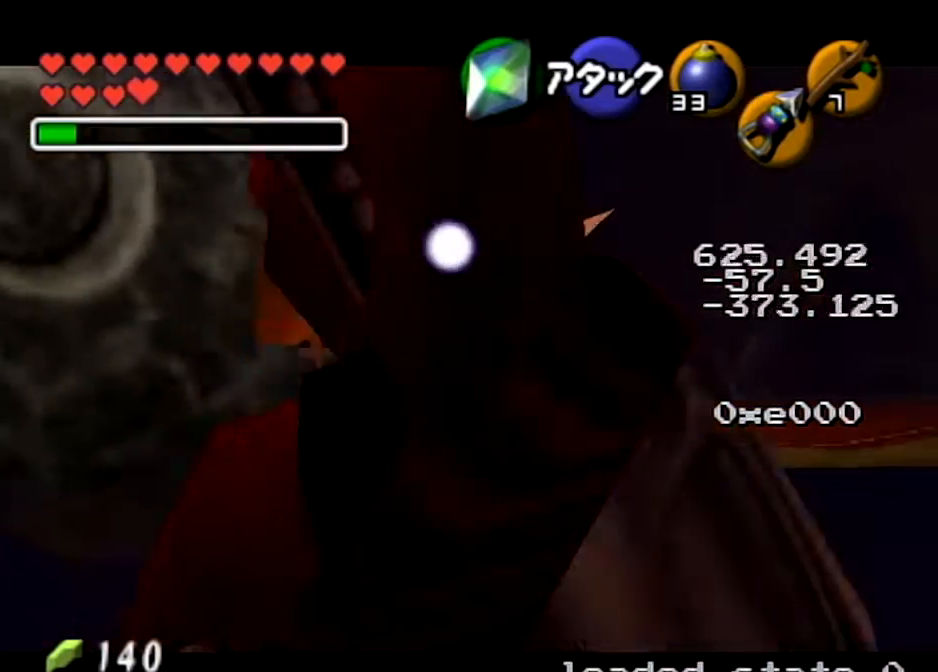
{"buttons": [], "left_stick": "center", "right_stick": "center", "events": [[200, "L1", "down"], [400, "L1", "up"], [400, "left_stick", "center"]]}